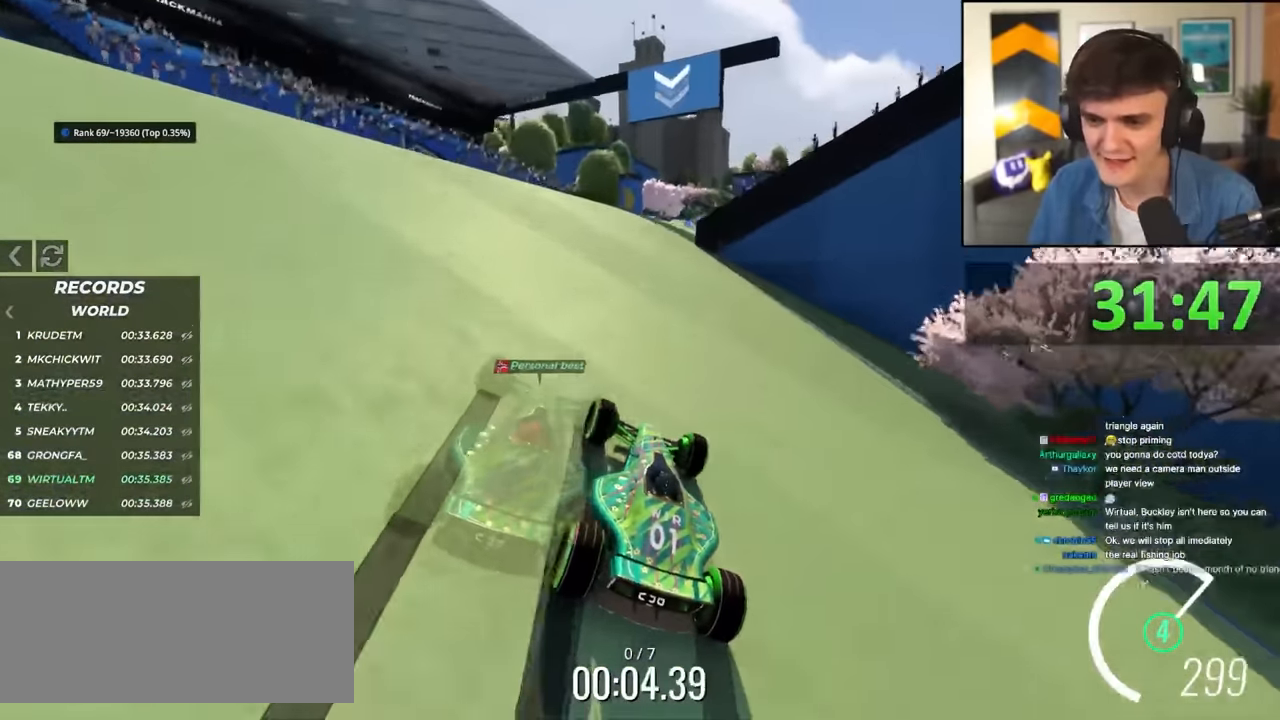
Gameplay with keyboard; each line is a JSON object with the keys held at the frame after it. "events" lists presses ("down") and releases ("up") of "brake", "down", "left", "right" and "up" between this image and that frame as [ms after this image, input, new state], when the widget could be followed in between. No other keys are recorded. Mouse input is not recorded. Key names are as the overlay labels them; some are game actions (e.g. jump) rather than physical keys.
{"keys": ["right", "up"], "events": [[17, "right", "down"], [350, "right", "up"], [484, "right", "down"]]}
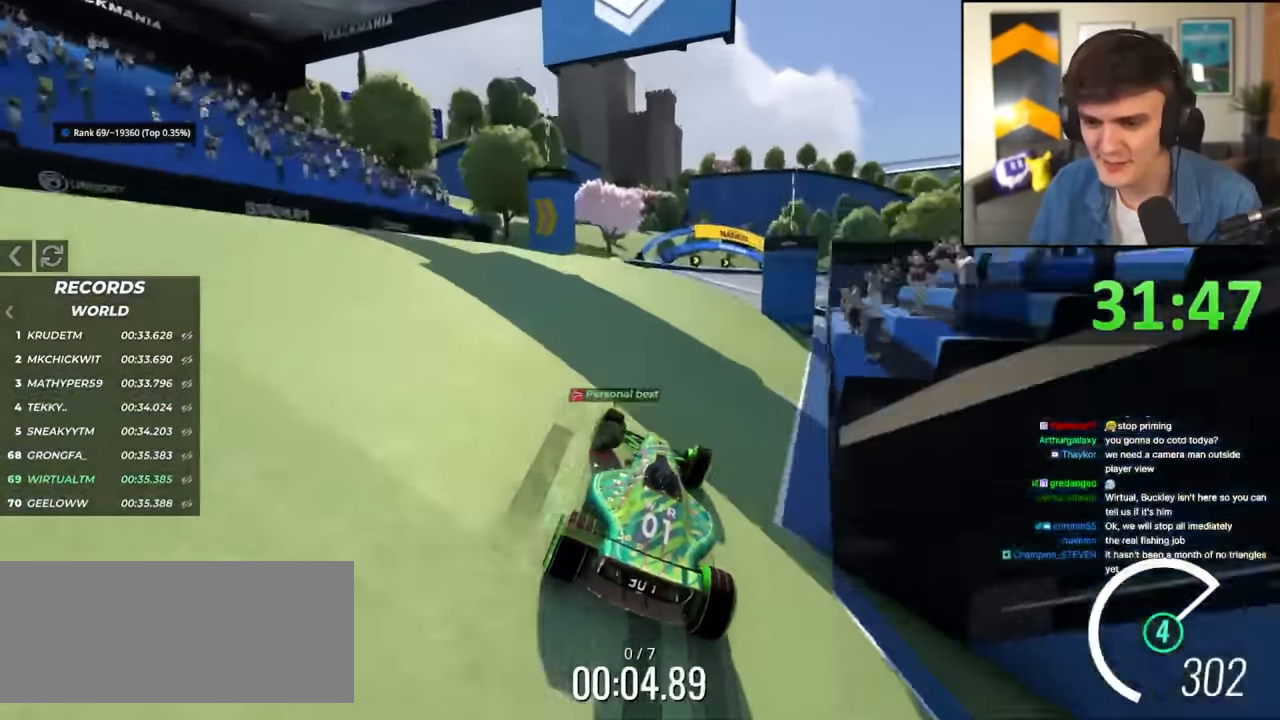
{"keys": ["right", "up"], "events": [[84, "right", "up"], [134, "right", "down"], [267, "right", "up"], [317, "right", "down"]]}
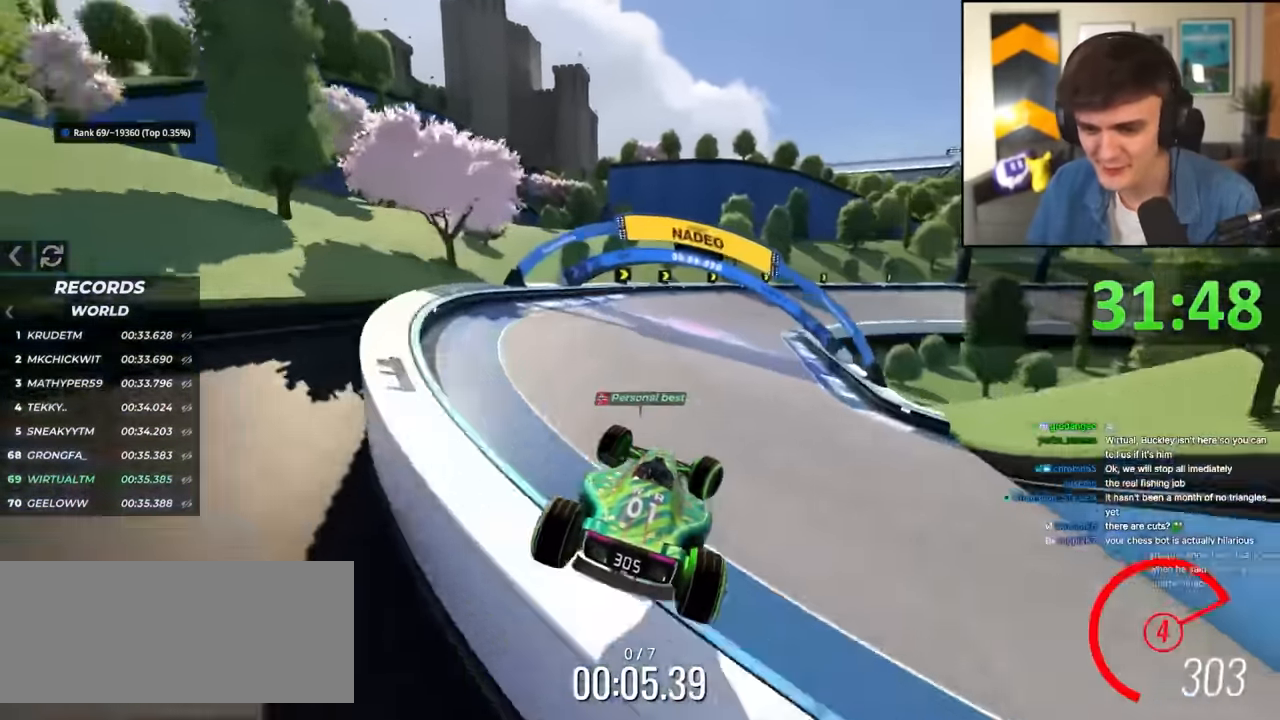
{"keys": ["right", "up"], "events": []}
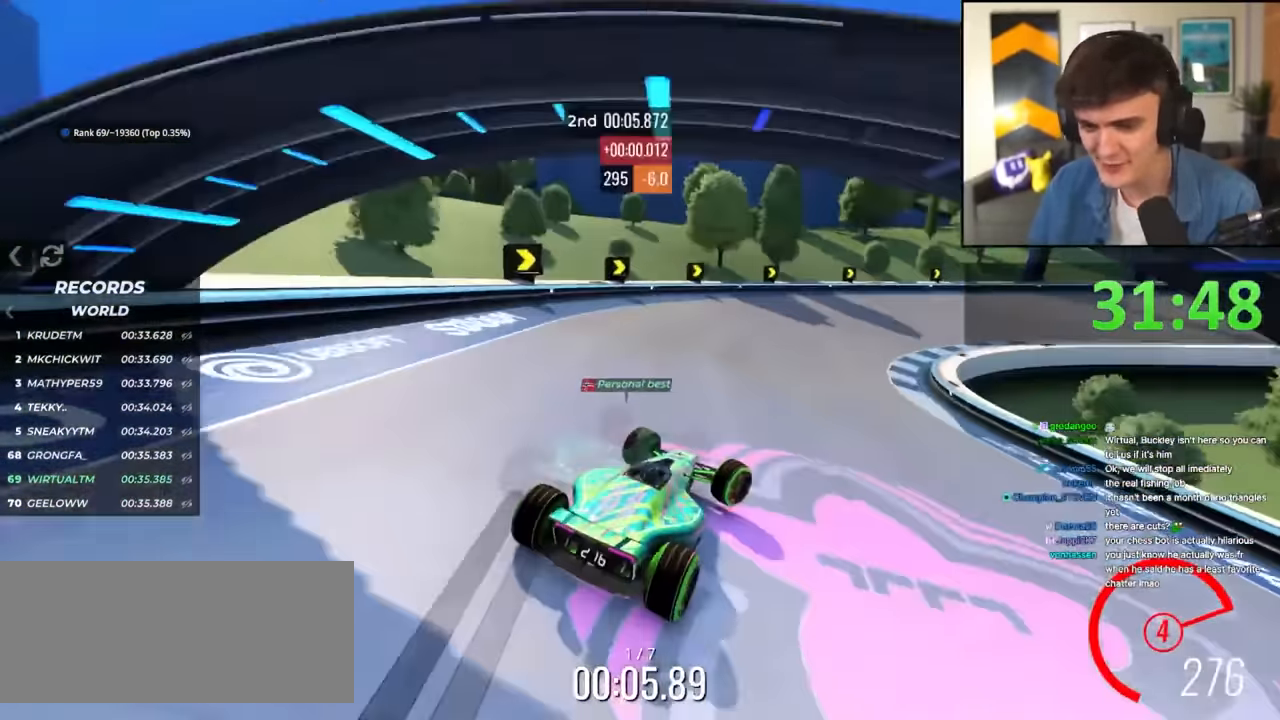
{"keys": ["brake", "right", "up"], "events": [[484, "brake", "down"]]}
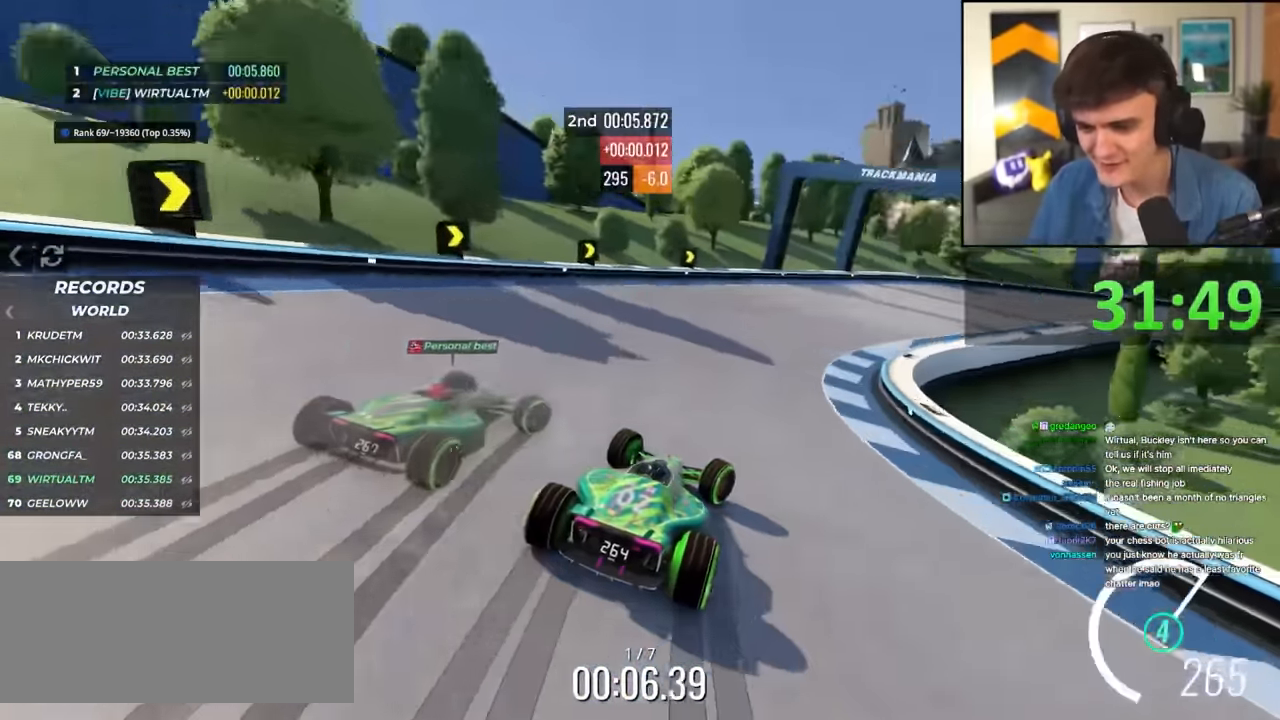
{"keys": ["right", "up"], "events": [[134, "brake", "up"]]}
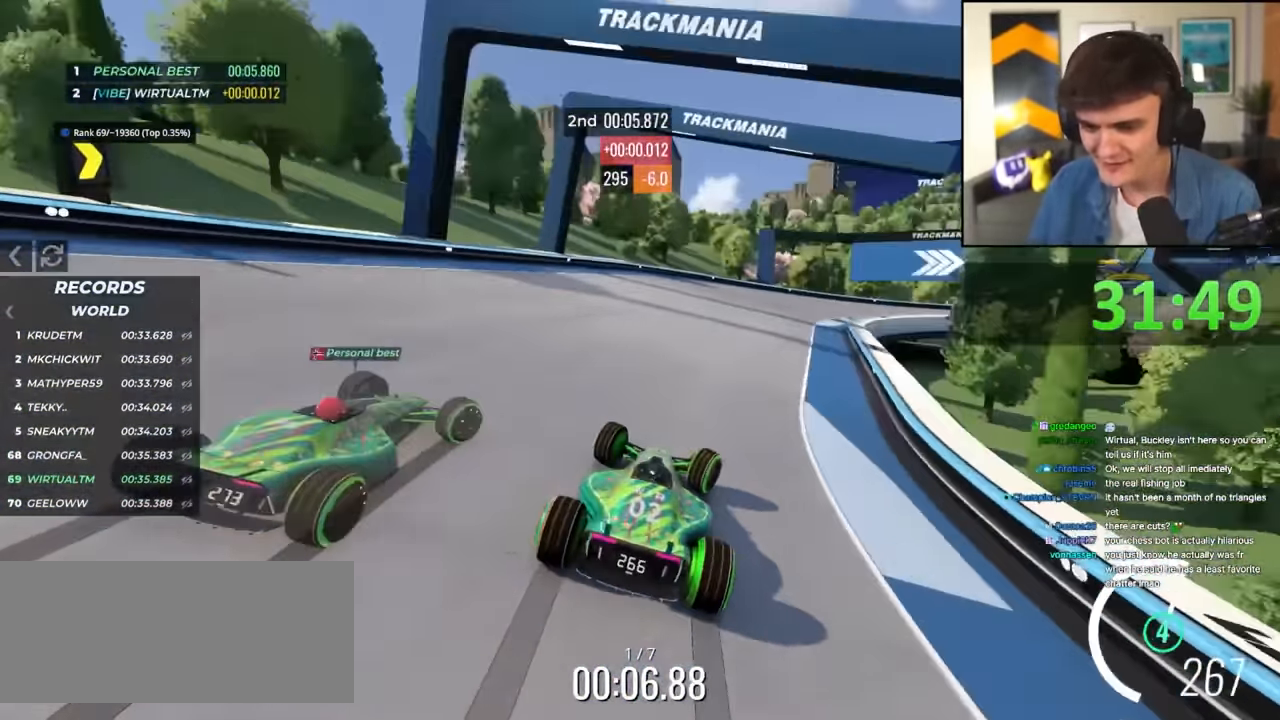
{"keys": ["right", "up"], "events": [[284, "right", "up"], [334, "right", "down"]]}
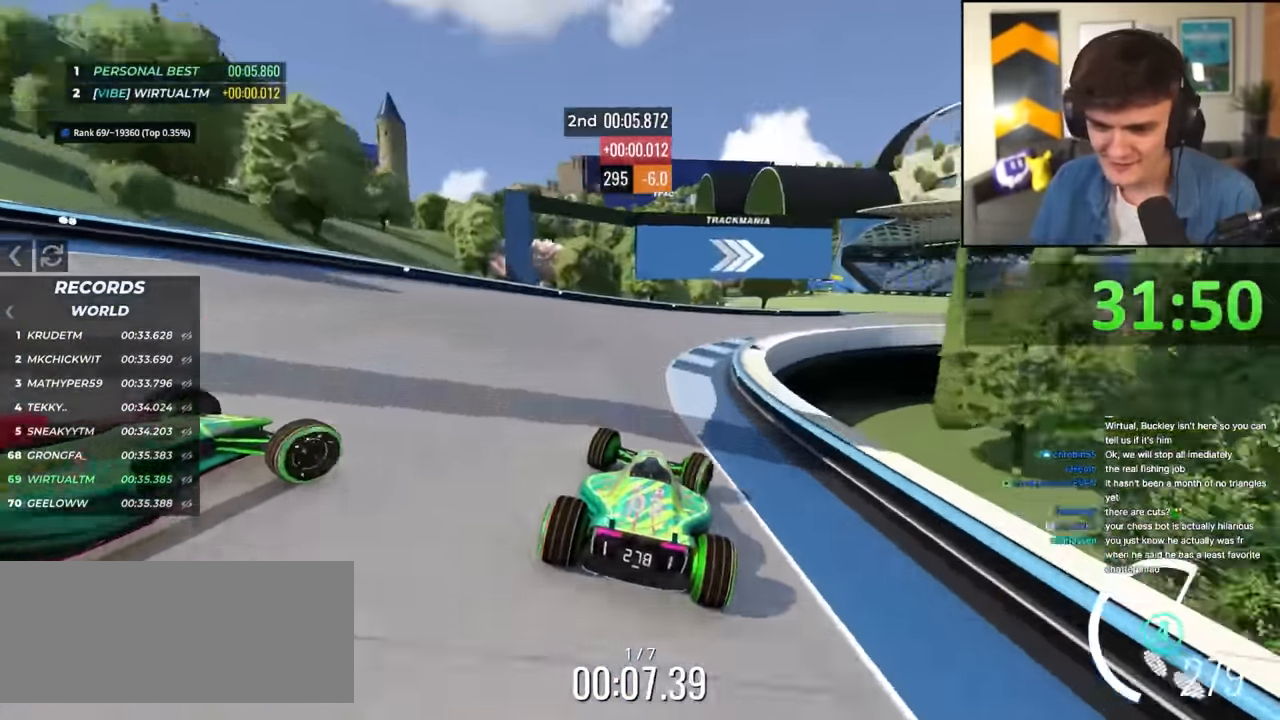
{"keys": ["right", "up"], "events": []}
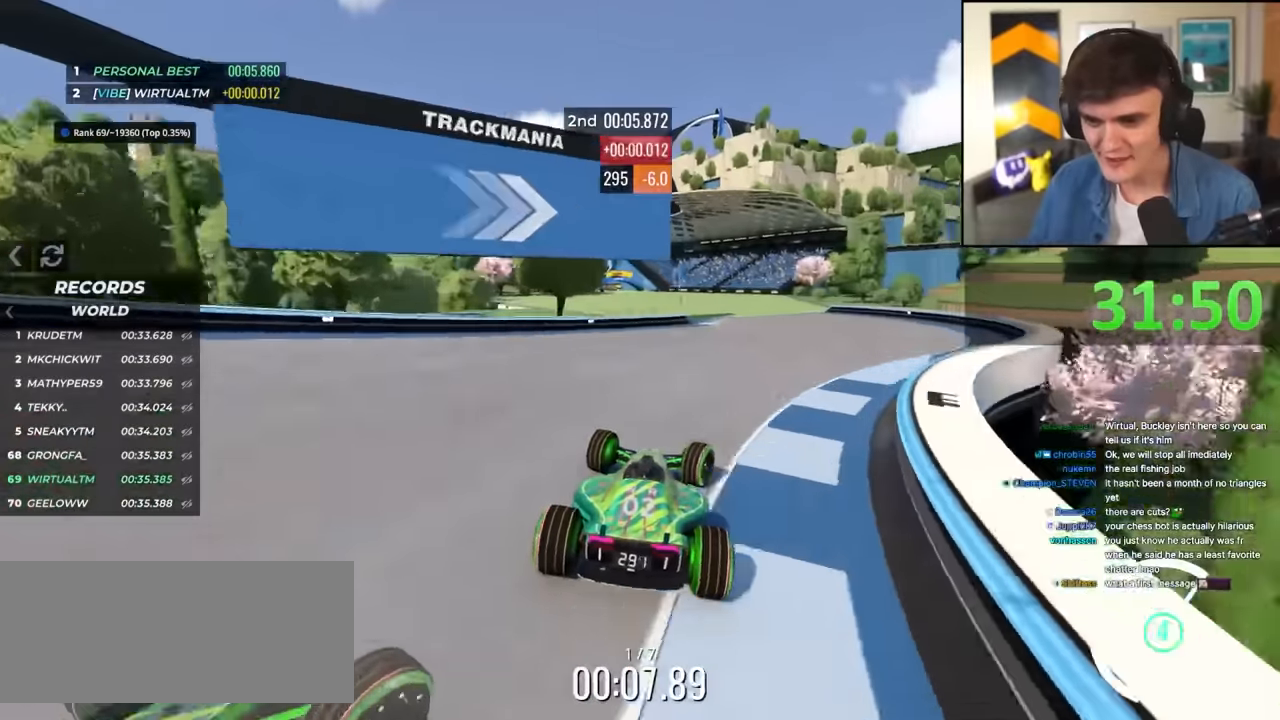
{"keys": ["left", "up"], "events": [[133, "right", "up"], [216, "left", "down"]]}
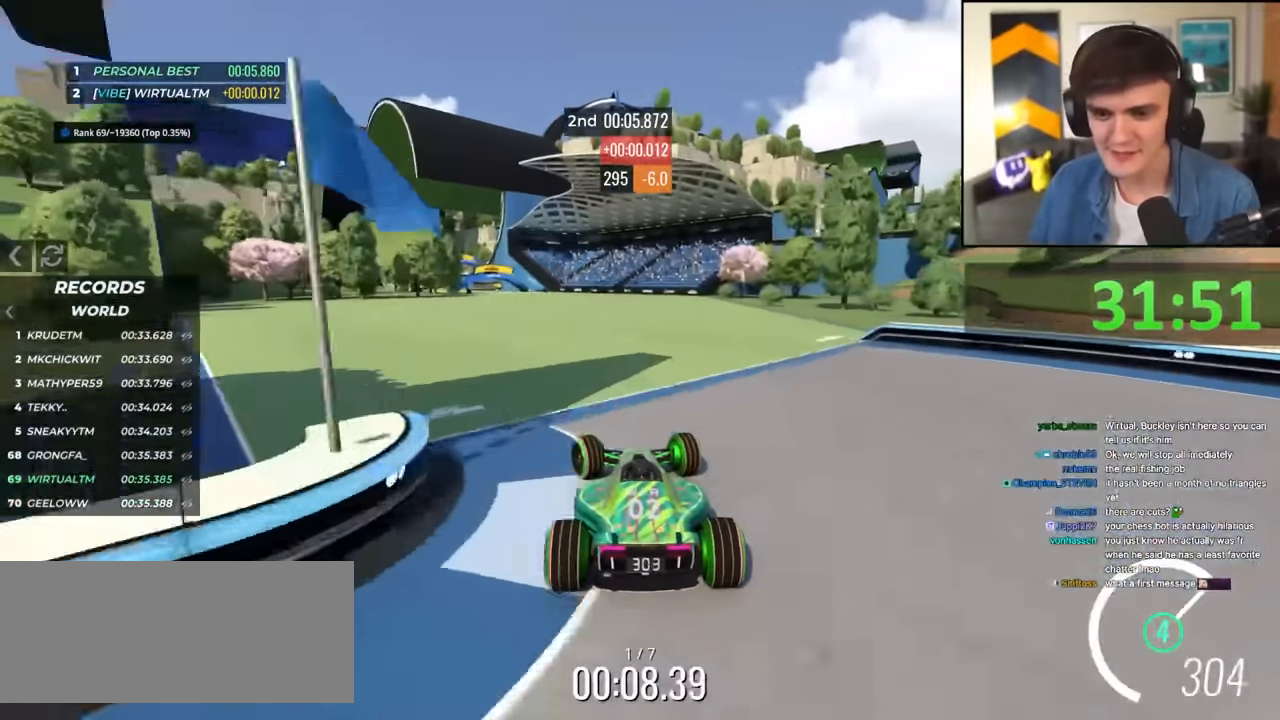
{"keys": ["up"], "events": [[183, "left", "up"]]}
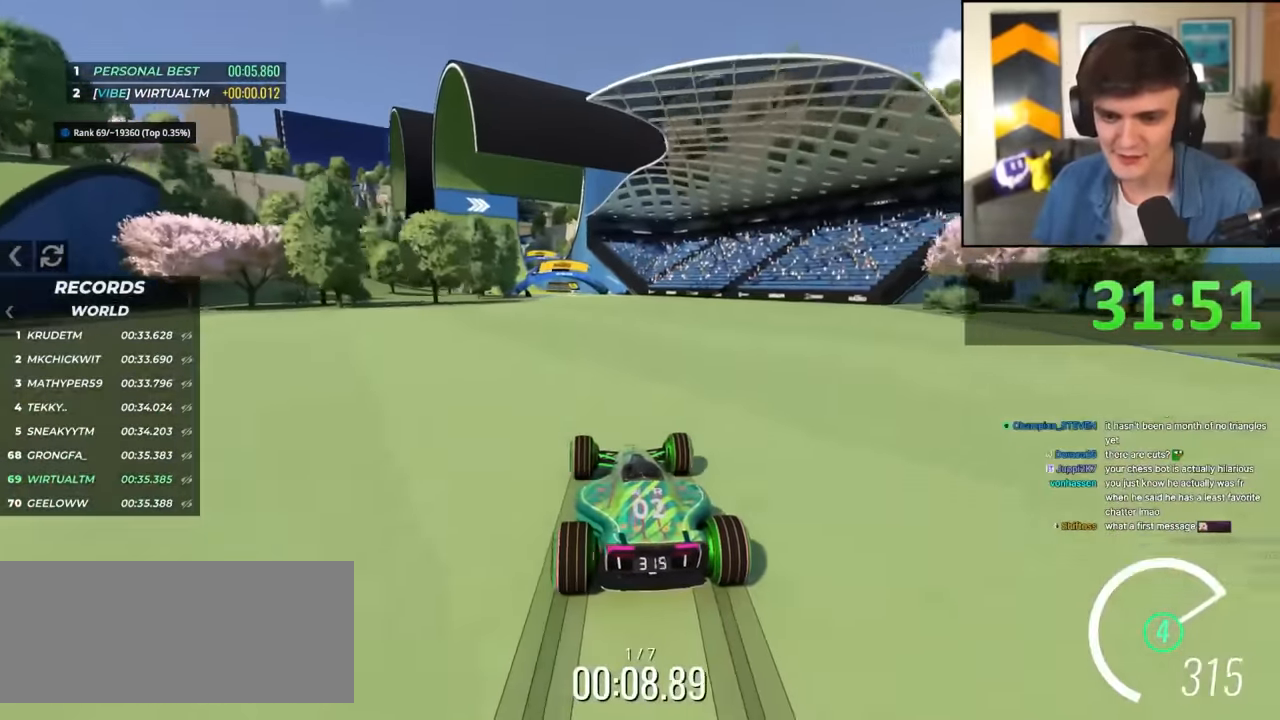
{"keys": ["up"], "events": [[66, "left", "down"], [250, "left", "up"], [400, "right", "down"], [483, "right", "up"]]}
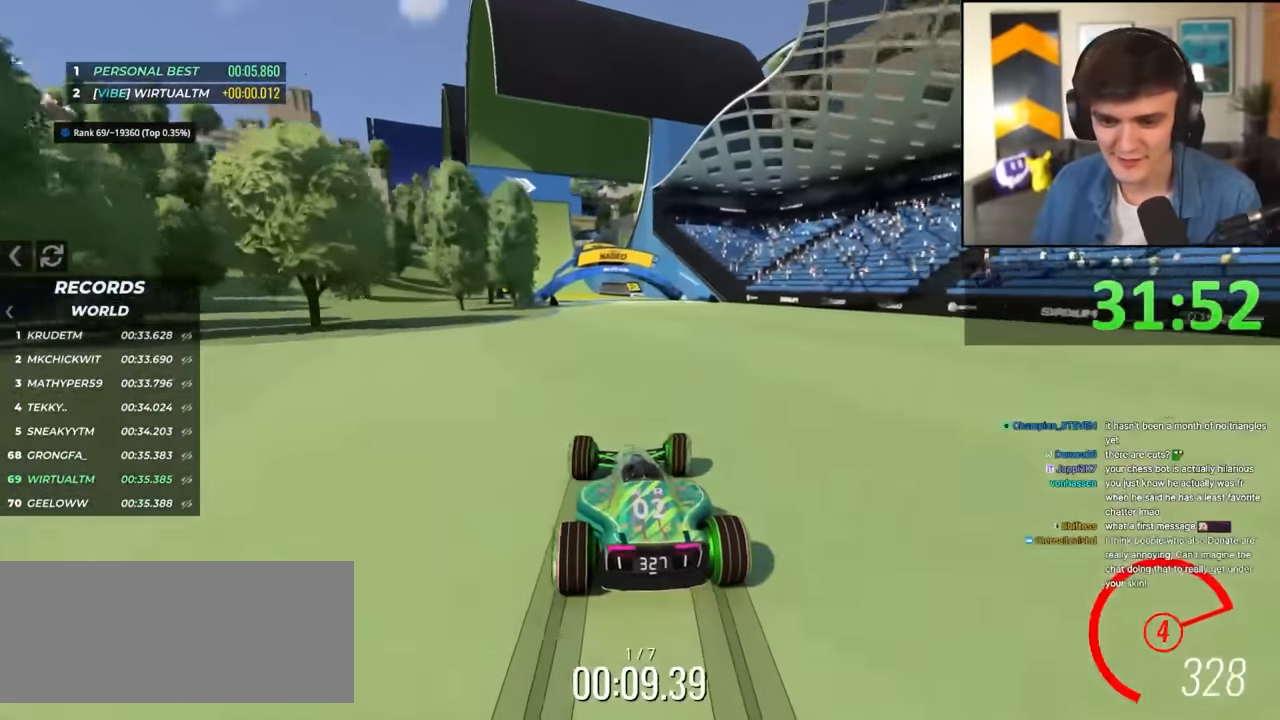
{"keys": ["up"], "events": [[316, "left", "down"], [416, "left", "up"]]}
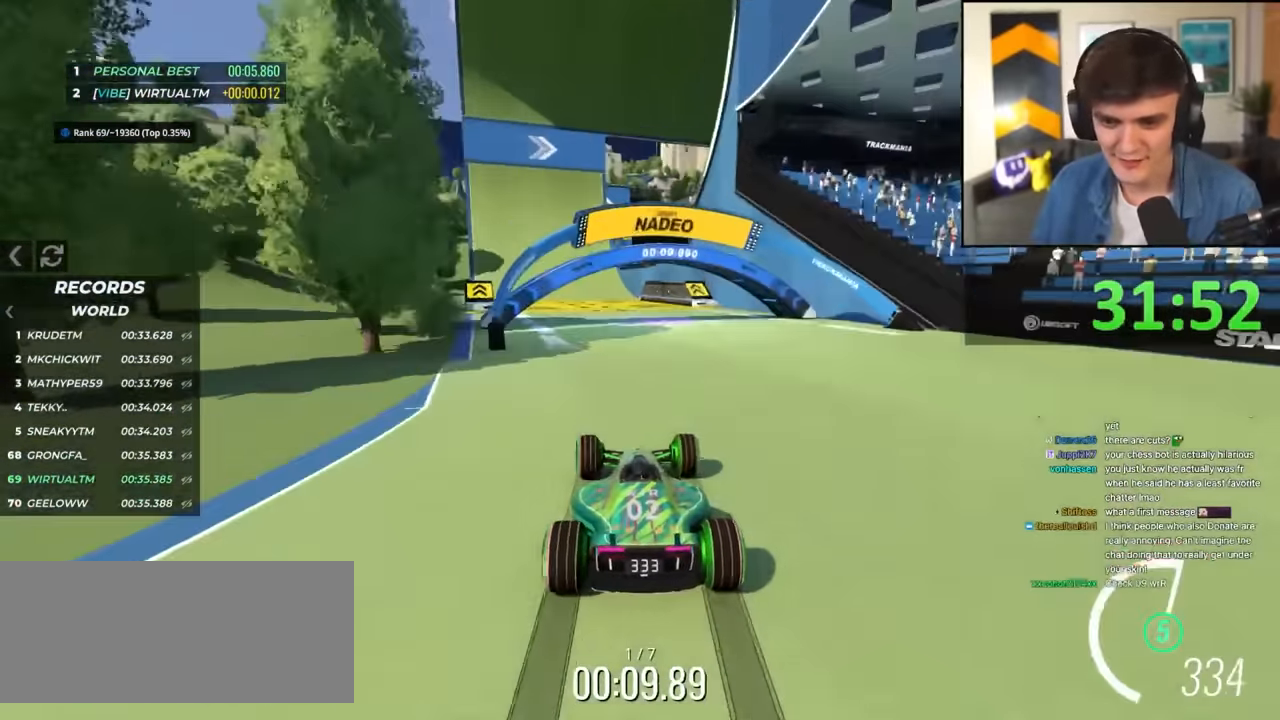
{"keys": ["up"], "events": [[50, "left", "down"], [100, "left", "up"], [333, "left", "down"], [383, "left", "up"]]}
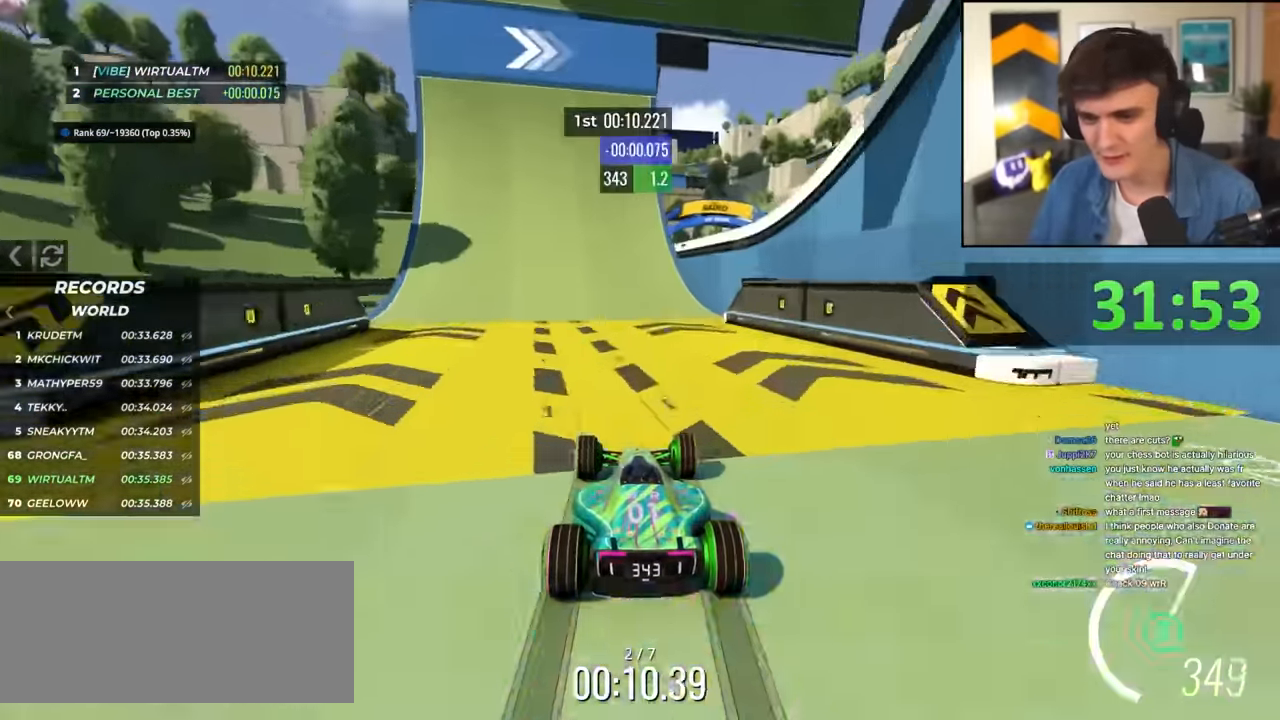
{"keys": ["up"], "events": [[66, "left", "down"], [166, "left", "up"], [333, "right", "down"], [450, "right", "up"]]}
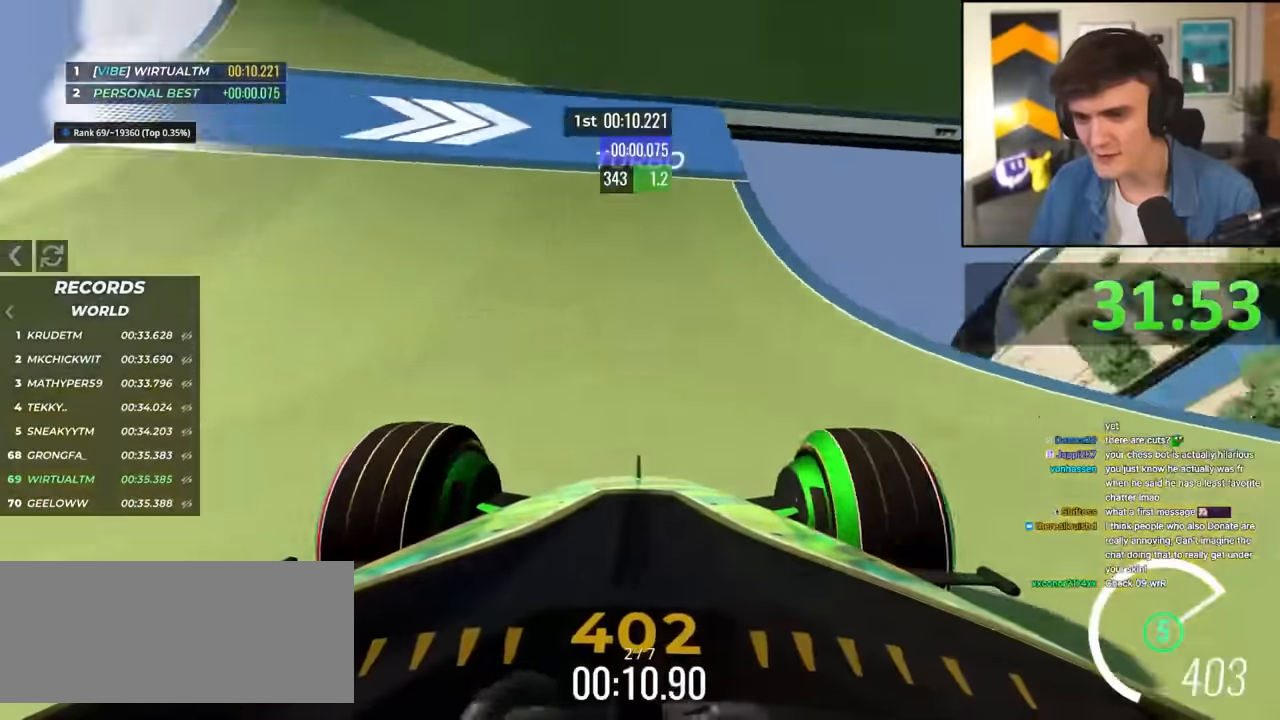
{"keys": ["left", "up"], "events": [[33, "left", "down"], [83, "left", "up"], [500, "left", "down"]]}
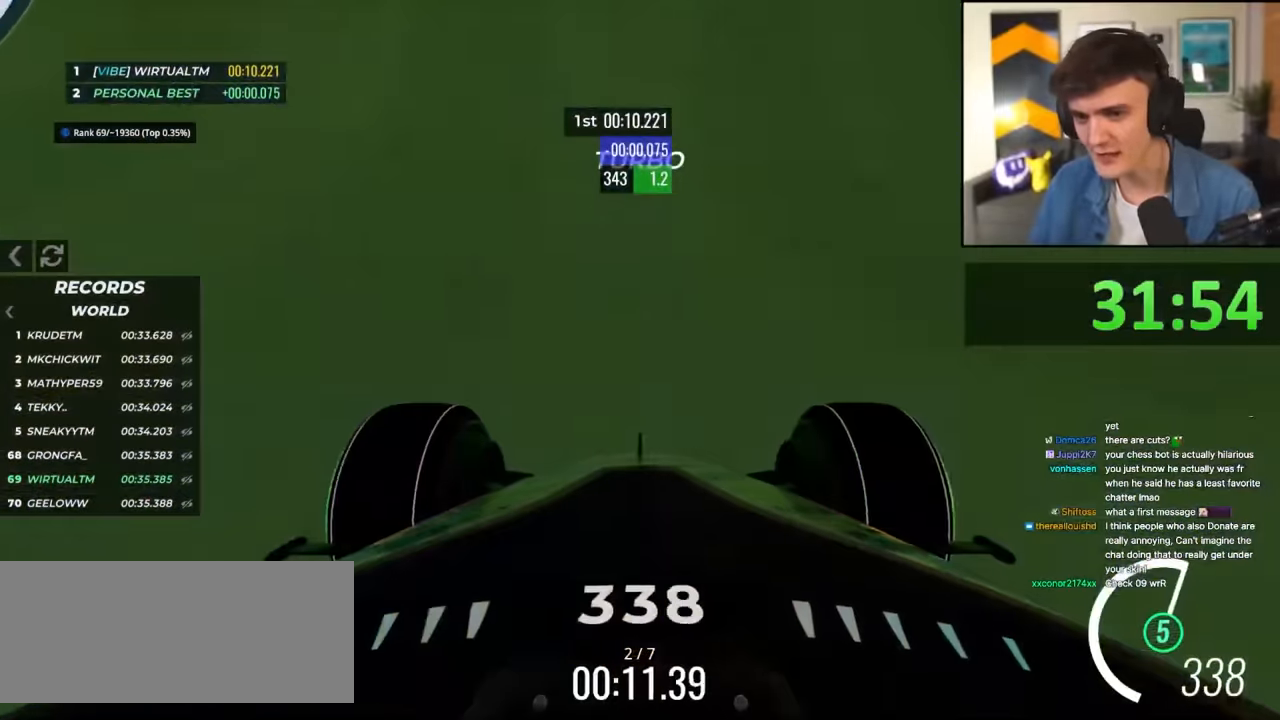
{"keys": ["left", "up"], "events": [[100, "left", "up"], [200, "right", "down"], [333, "right", "up"], [433, "left", "down"]]}
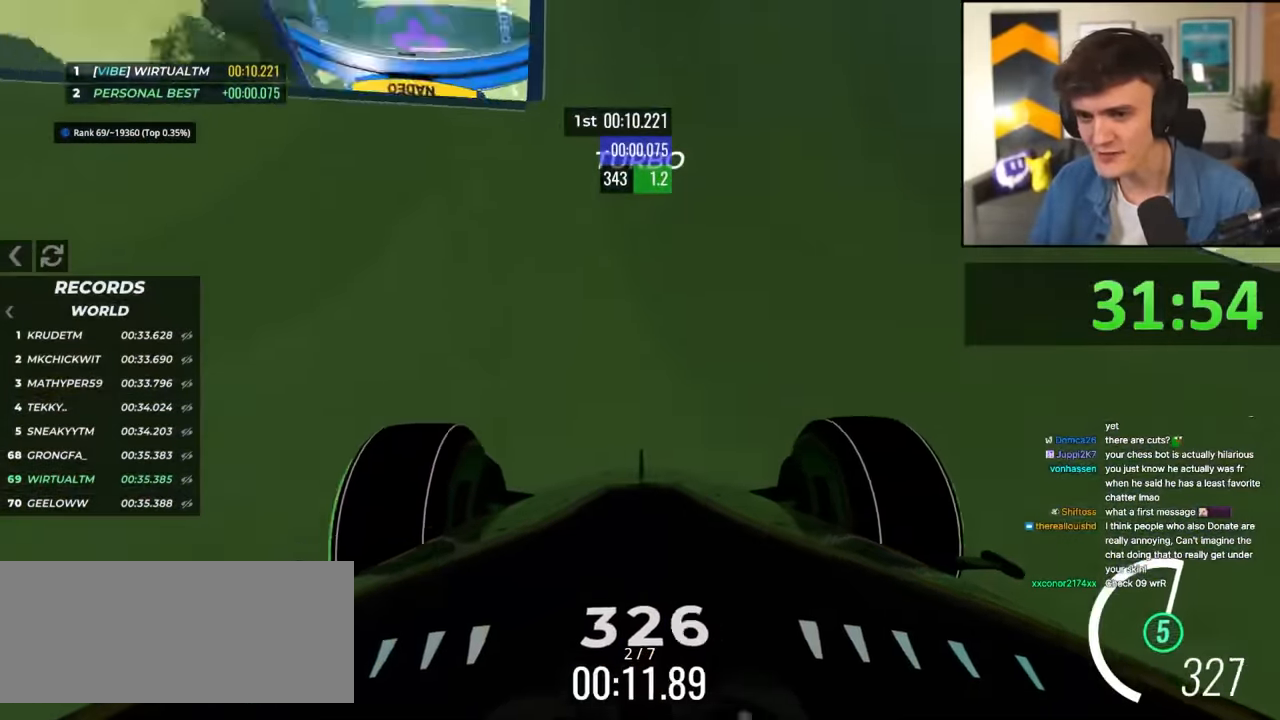
{"keys": ["left", "up"], "events": [[66, "left", "up"], [200, "right", "down"], [300, "right", "up"], [400, "left", "down"]]}
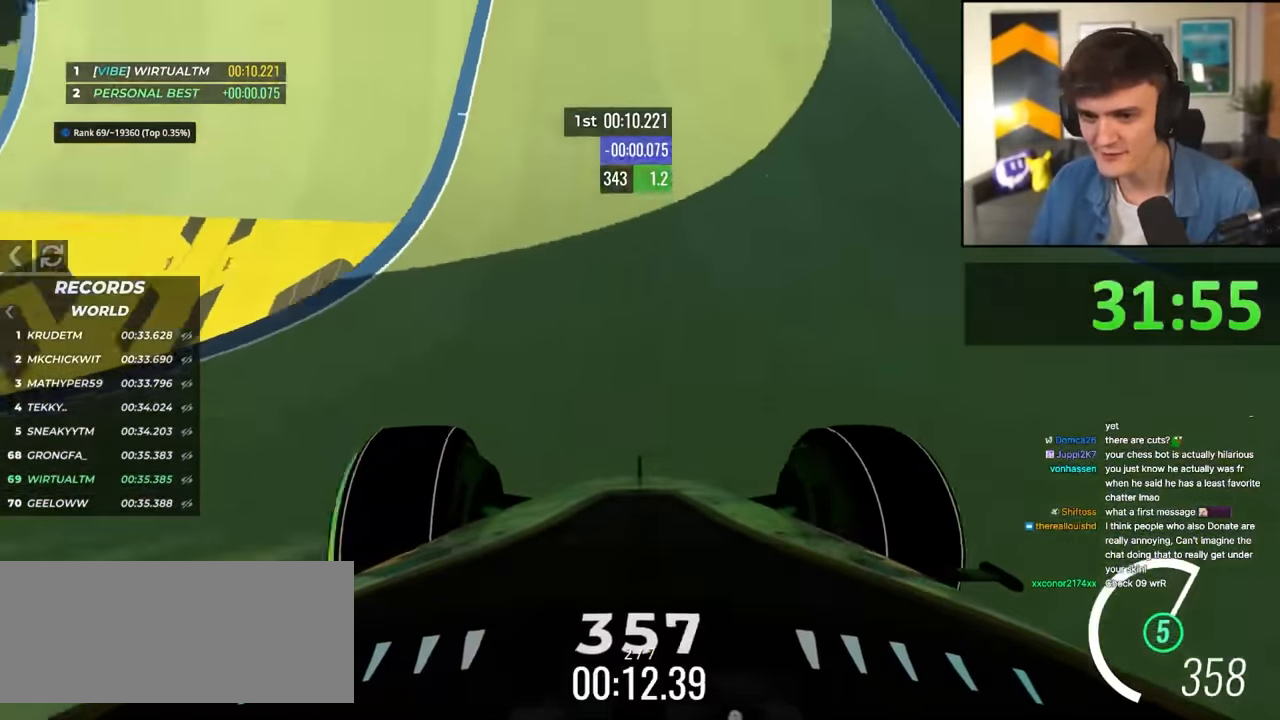
{"keys": ["left", "up"], "events": [[83, "left", "up"], [183, "right", "down"], [316, "right", "up"], [416, "left", "down"]]}
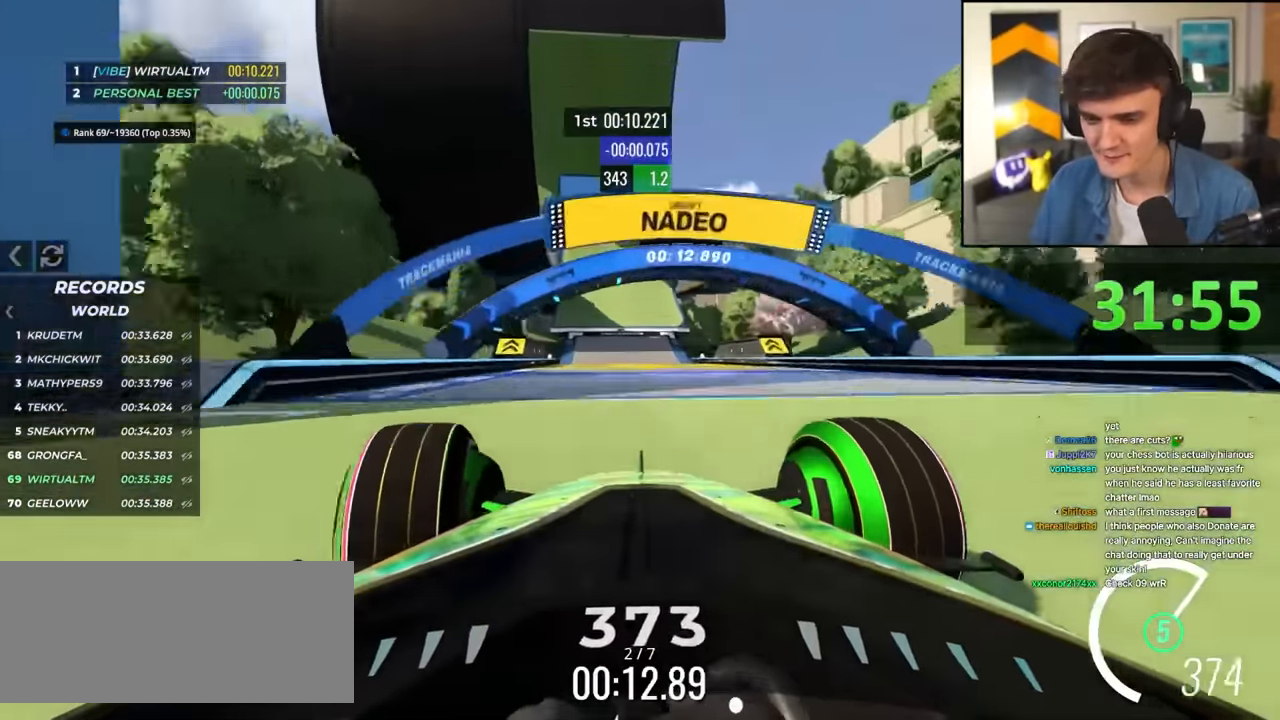
{"keys": ["up"], "events": [[50, "left", "up"]]}
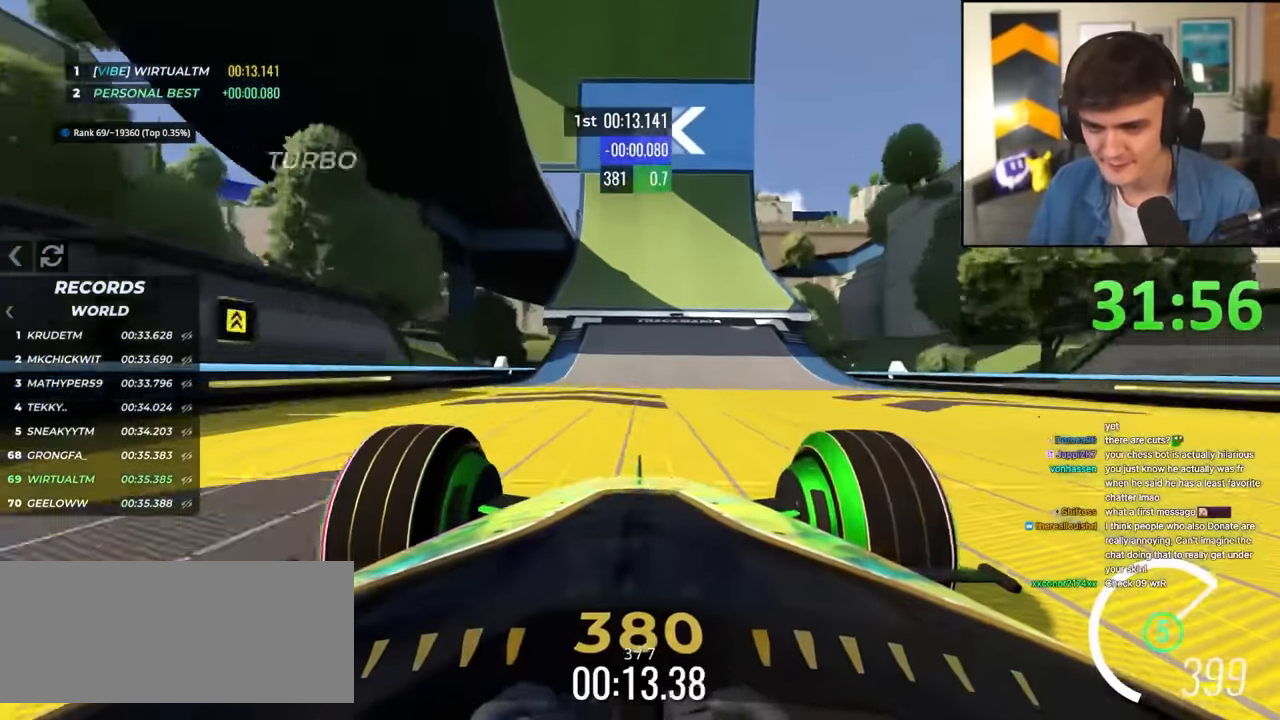
{"keys": ["up"], "events": [[16, "left", "down"], [116, "left", "up"]]}
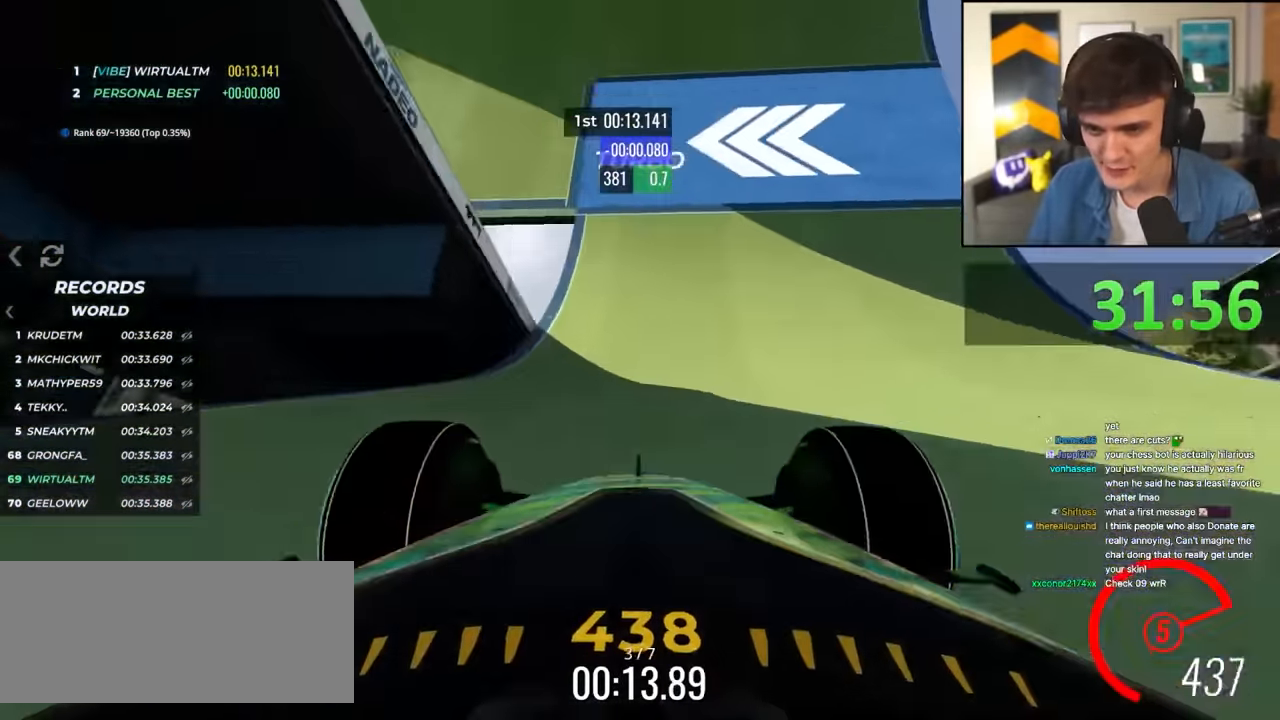
{"keys": ["up"], "events": []}
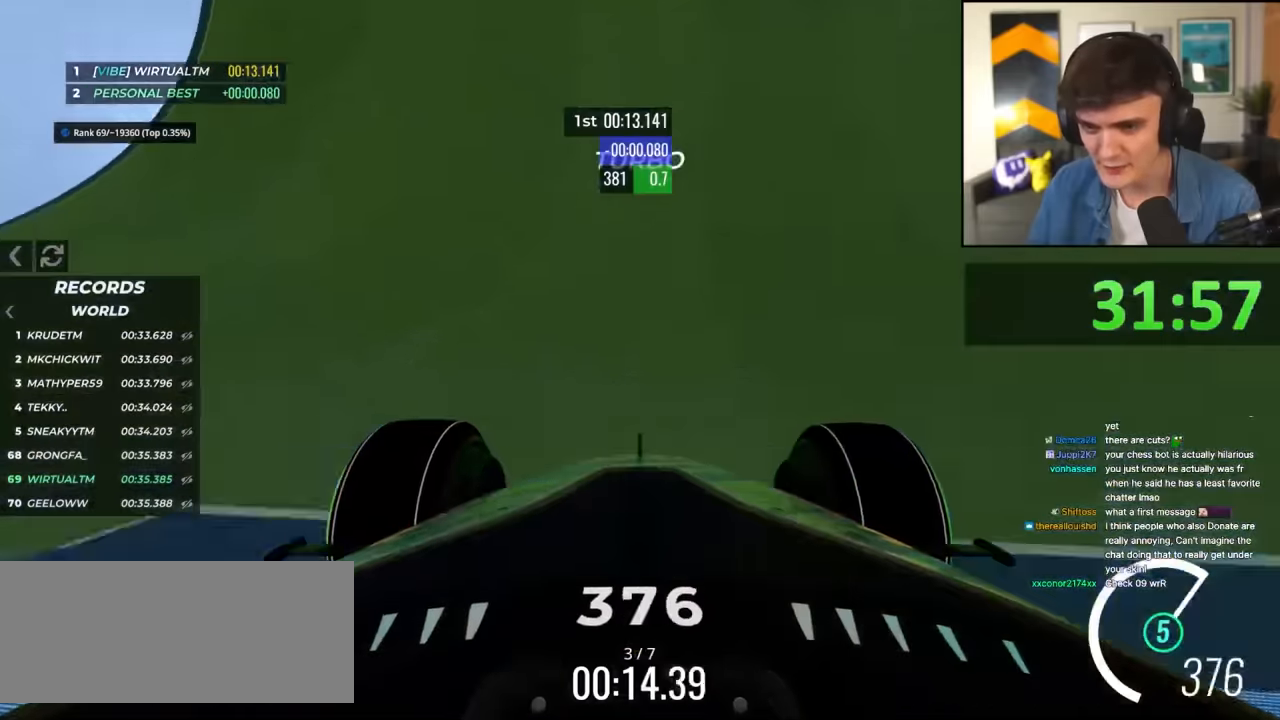
{"keys": ["up"], "events": []}
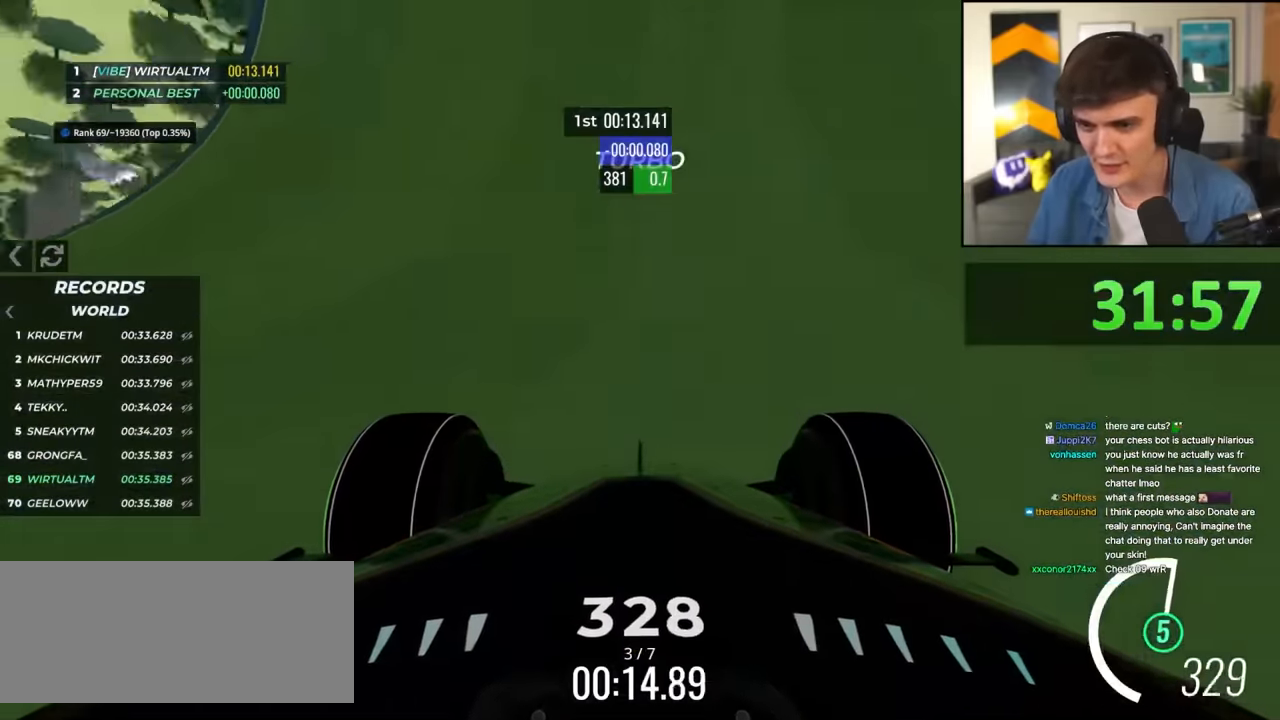
{"keys": ["up"], "events": [[116, "right", "down"], [250, "right", "up"], [350, "left", "down"], [483, "left", "up"]]}
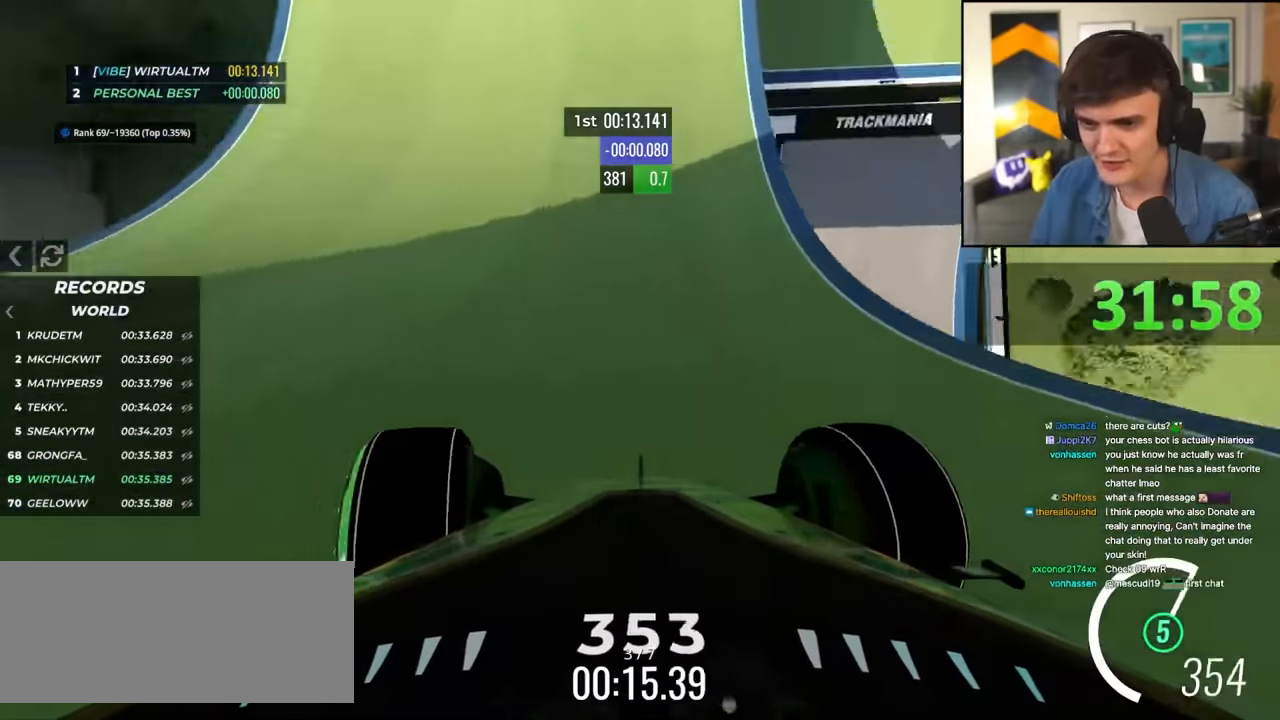
{"keys": ["up"], "events": [[83, "right", "down"], [266, "right", "up"], [316, "left", "down"], [450, "left", "up"]]}
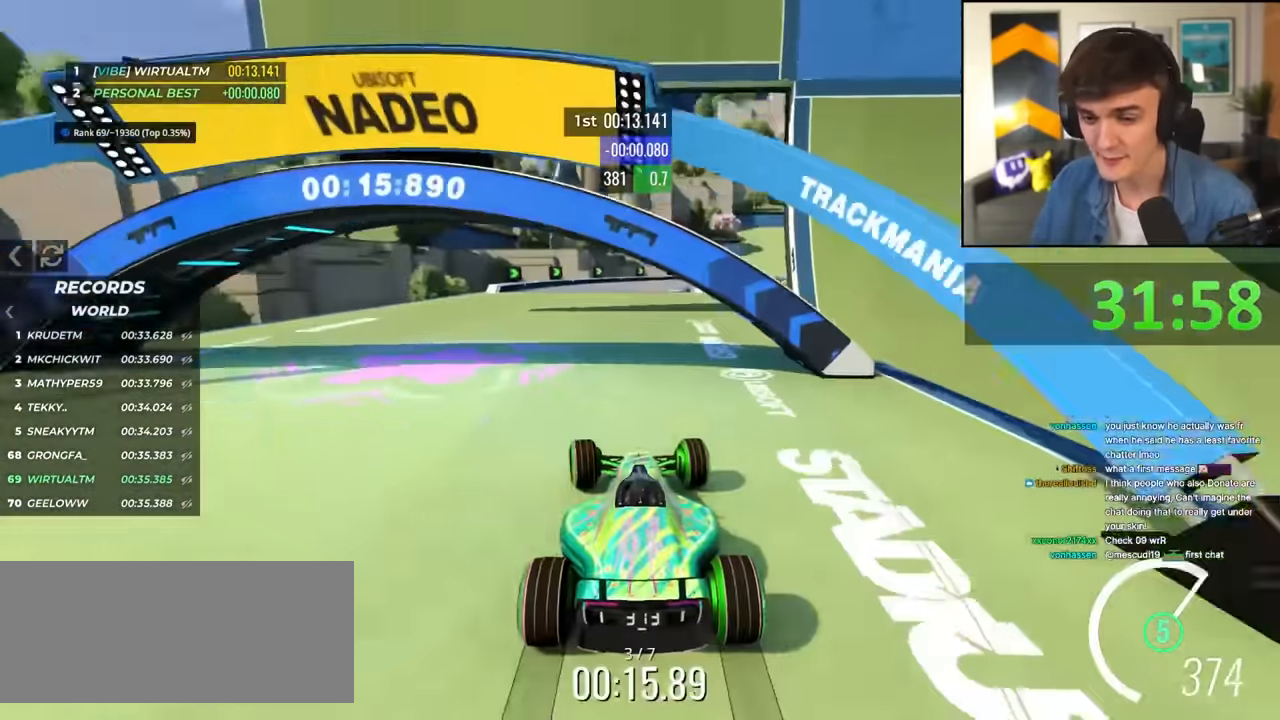
{"keys": ["right", "up"], "events": [[50, "right", "down"], [233, "right", "up"], [466, "right", "down"]]}
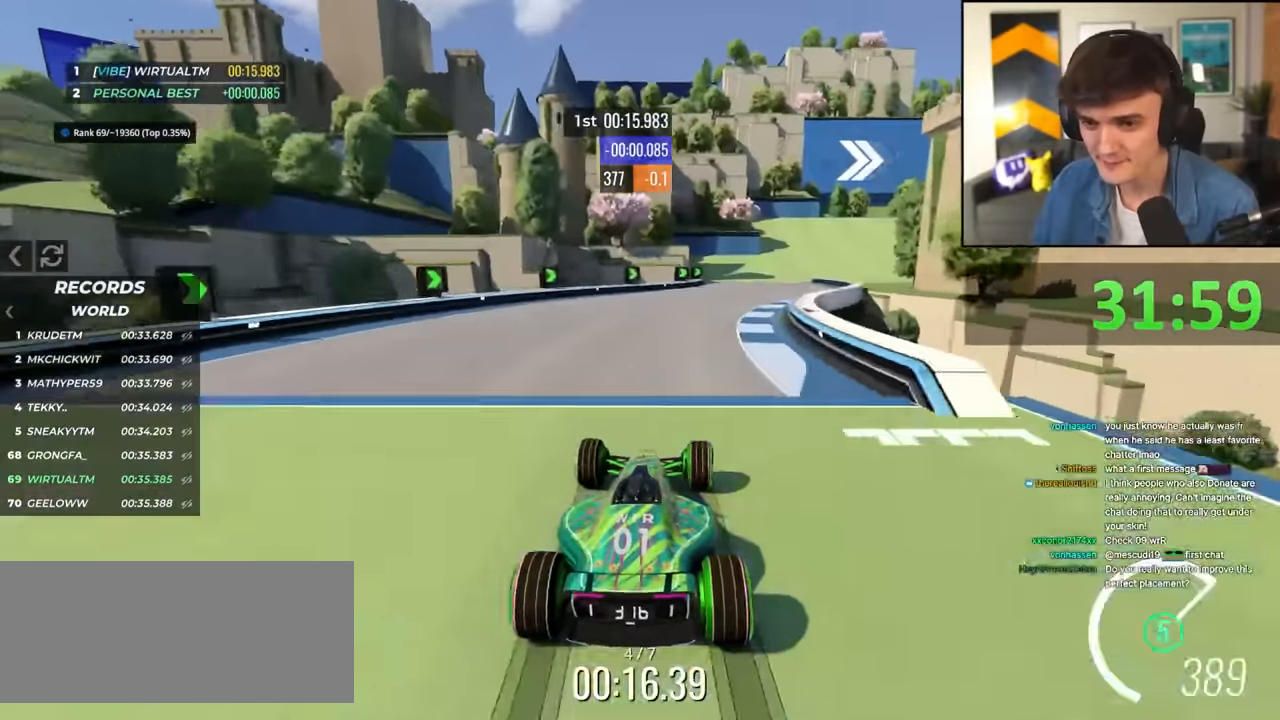
{"keys": ["right", "up"], "events": [[116, "right", "up"], [166, "right", "down"], [350, "right", "up"], [400, "right", "down"]]}
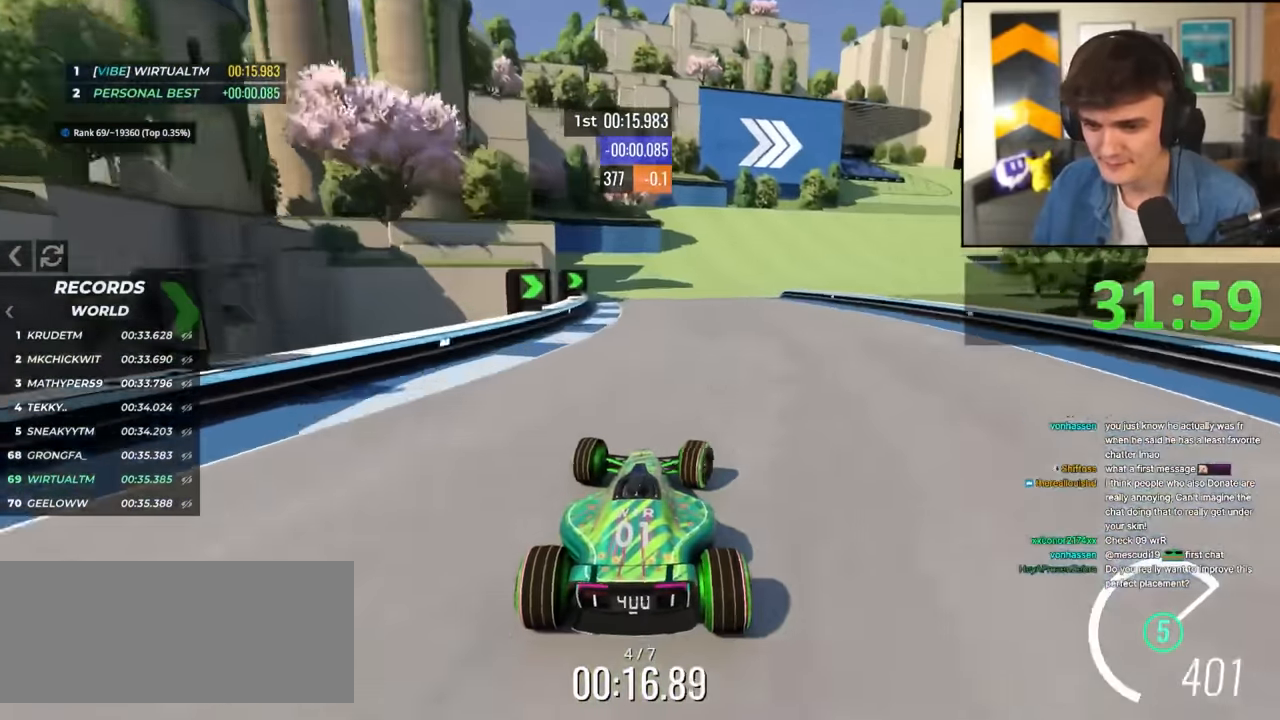
{"keys": ["right", "up"], "events": [[83, "right", "up"], [183, "right", "down"], [366, "right", "up"], [450, "right", "down"]]}
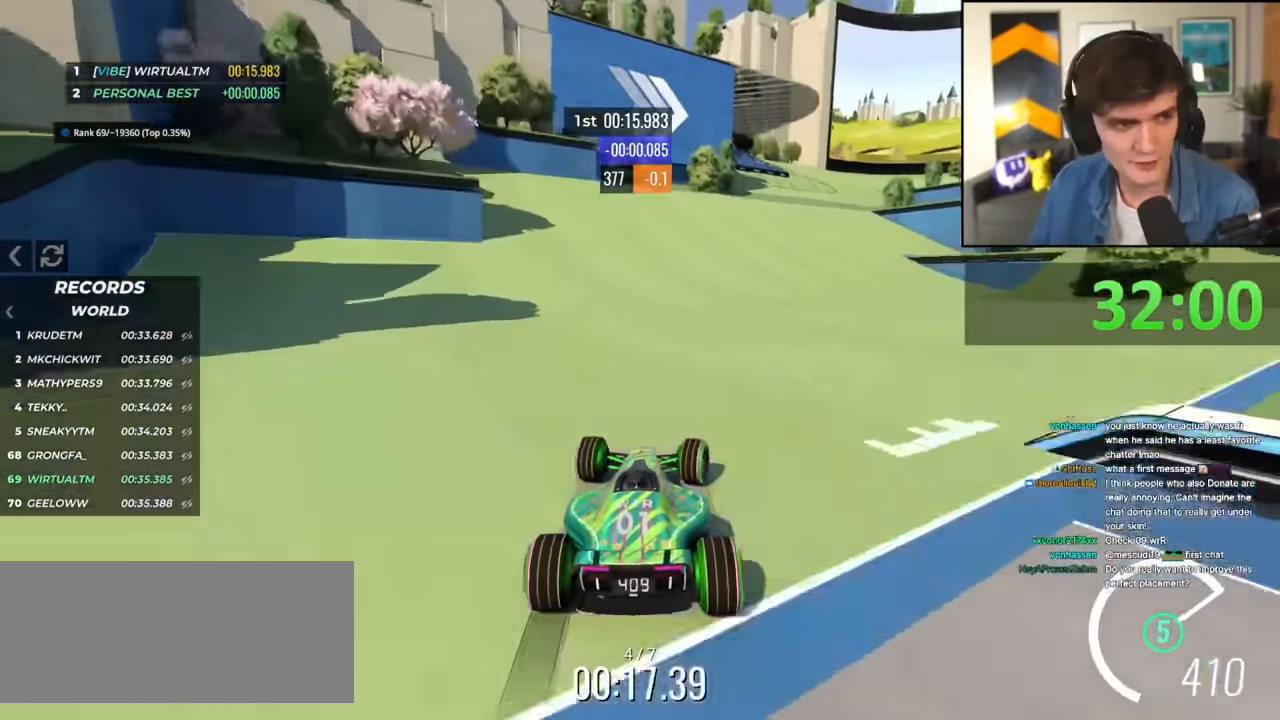
{"keys": ["right", "up"], "events": [[100, "right", "up"], [283, "right", "down"]]}
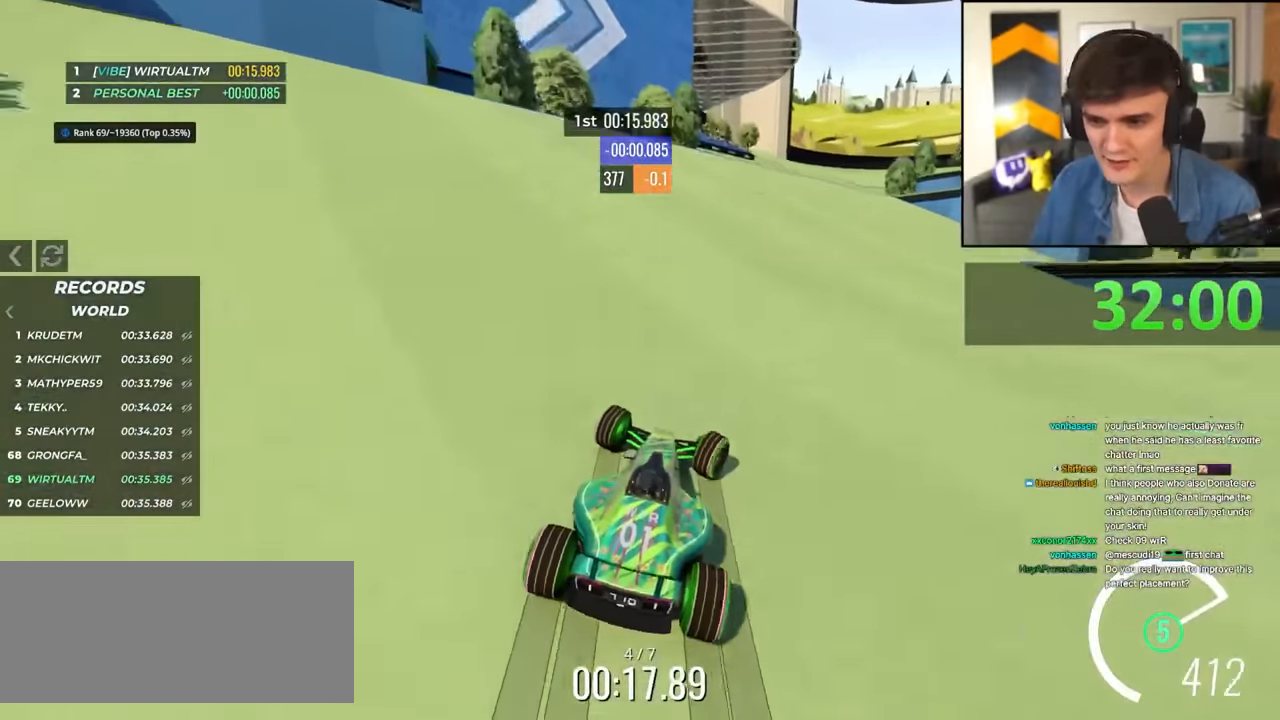
{"keys": ["right", "up"], "events": [[16, "right", "up"], [350, "right", "down"]]}
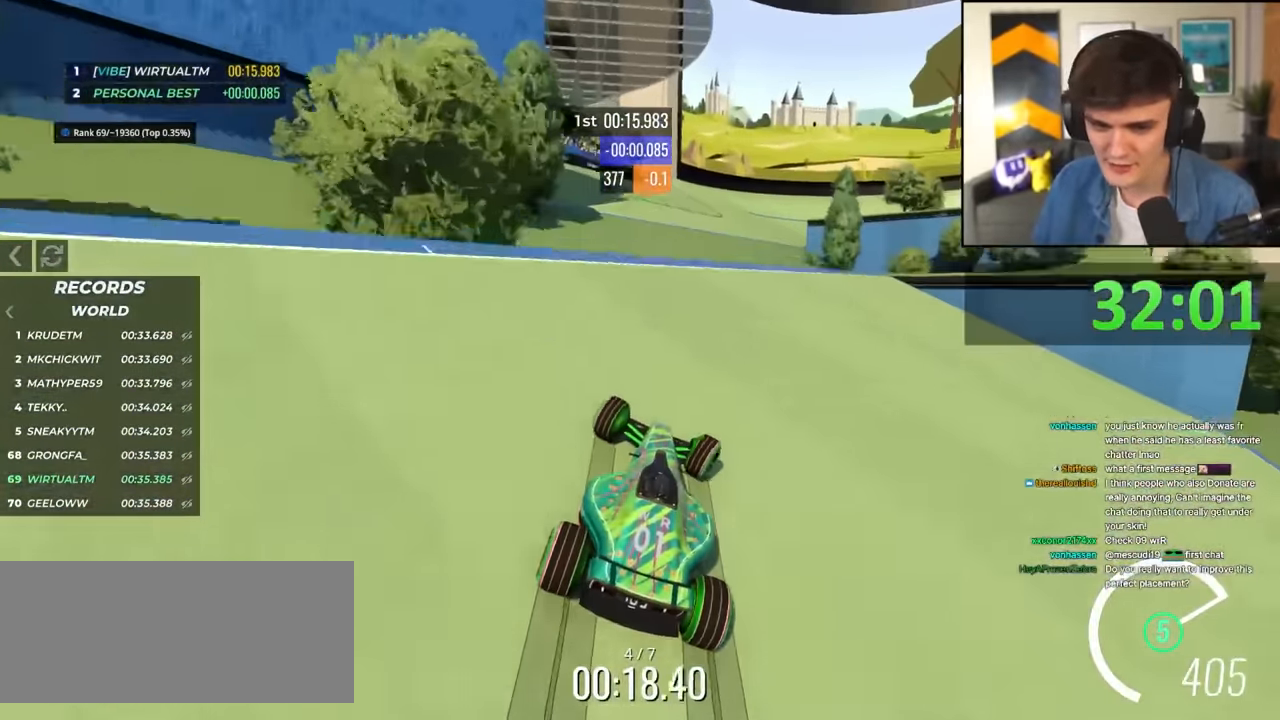
{"keys": ["up"], "events": [[133, "right", "up"], [216, "left", "down"], [266, "brake", "down"], [366, "brake", "up"], [500, "left", "up"]]}
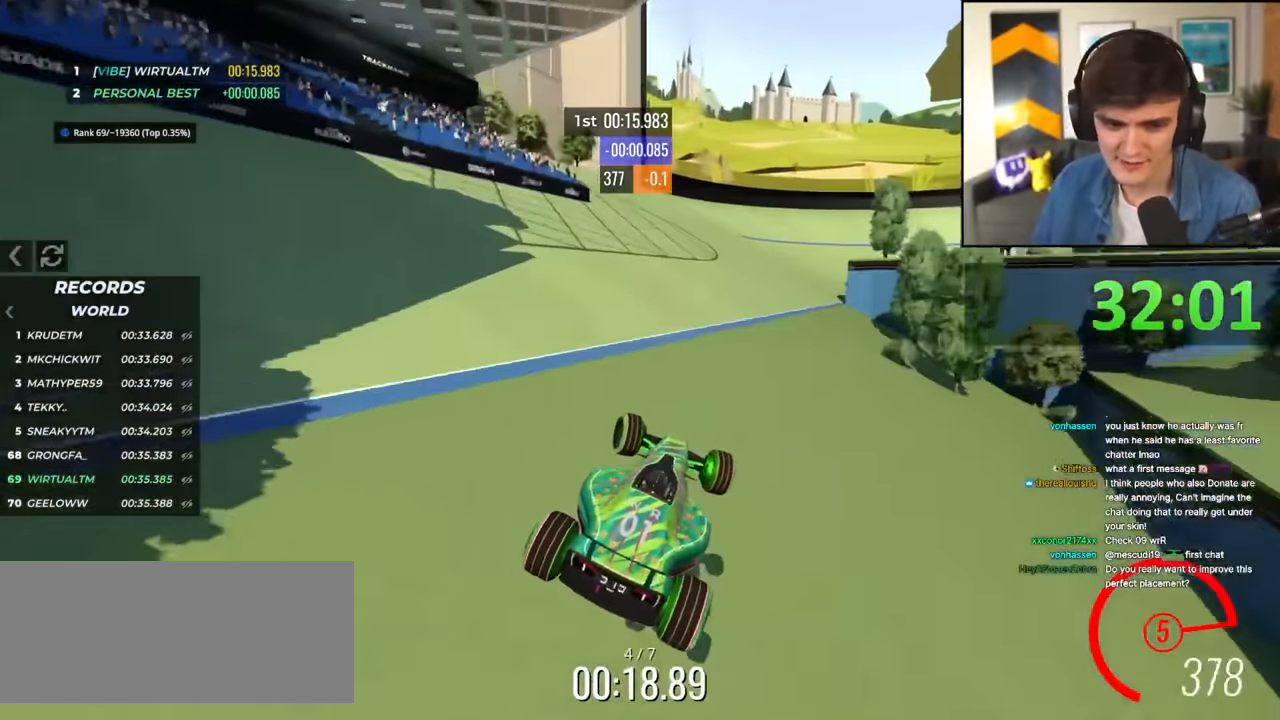
{"keys": ["right", "up"], "events": [[100, "right", "down"]]}
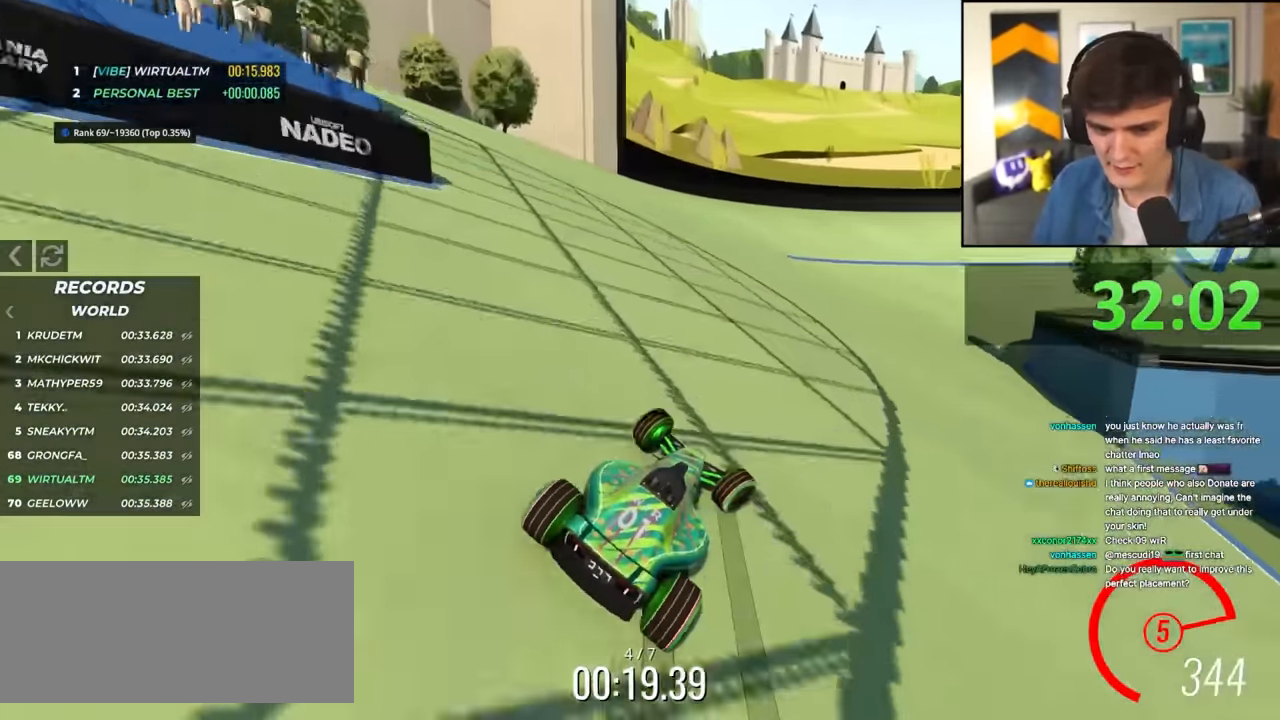
{"keys": ["right", "up"], "events": [[300, "right", "up"], [400, "right", "down"]]}